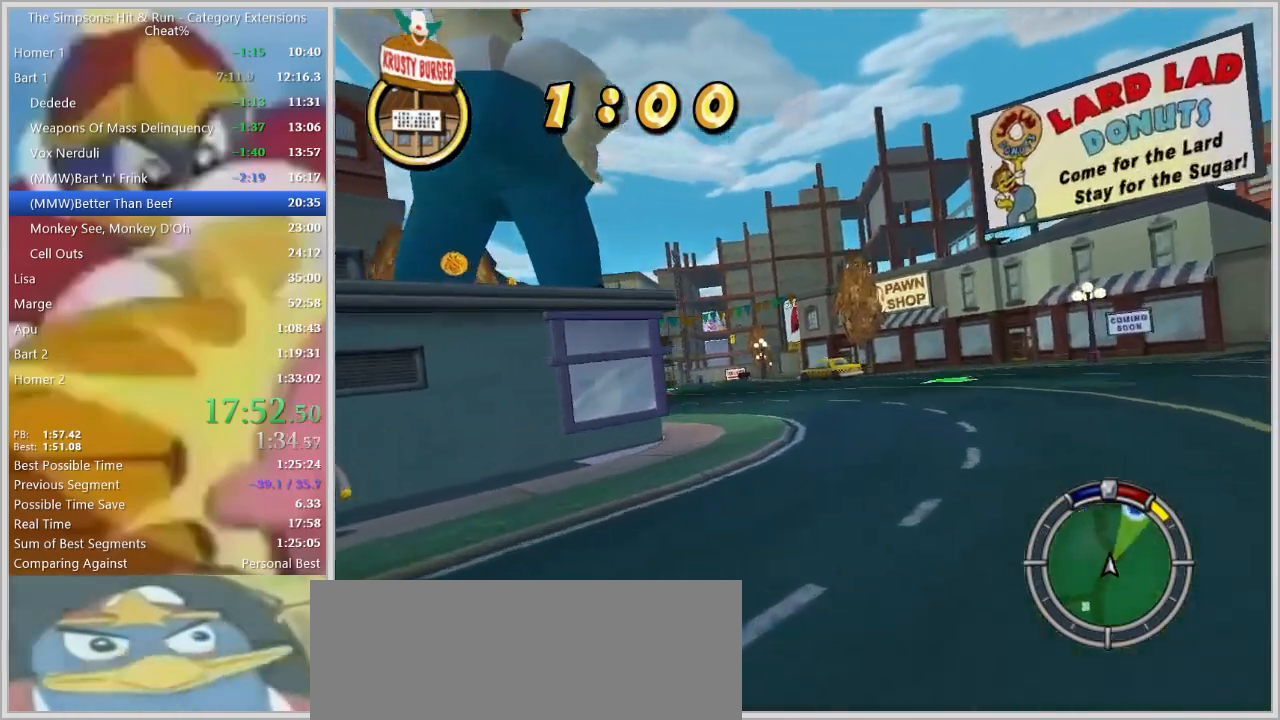
Gameplay with keyboard; each line is a JSON object with the keys held at the frame after it. "events" lists presses ("down") and releases ("up") of "a", "alt", "caps_lock", "ctrl", "d", "down", "e", "escape", "f1", "f10", "f11", "f12", "f2", "f3", "f4", "f5", "f6", "f7", "f8", "f9", "left", "q", "right", "s", "shift", "space", "tab", "up" and "w" between this image and that frame as [ms after this image, input, new state], when the widget could be followed in between. No other keys are recorded. Mouse input is not recorded.
{"keys": ["a"], "events": [[50, "space", "up"], [100, "a", "down"], [317, "a", "up"], [367, "a", "down"]]}
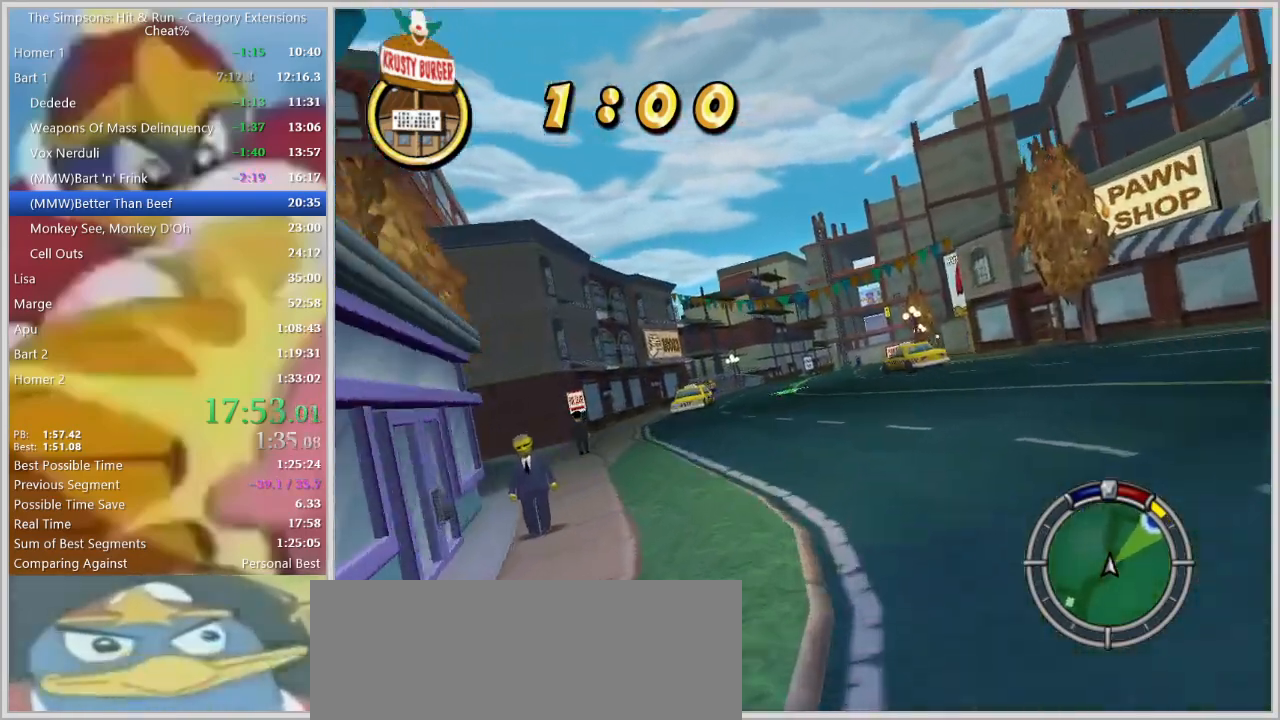
{"keys": [], "events": [[67, "a", "up"], [217, "w", "down"], [350, "a", "down"], [450, "w", "up"], [500, "a", "up"]]}
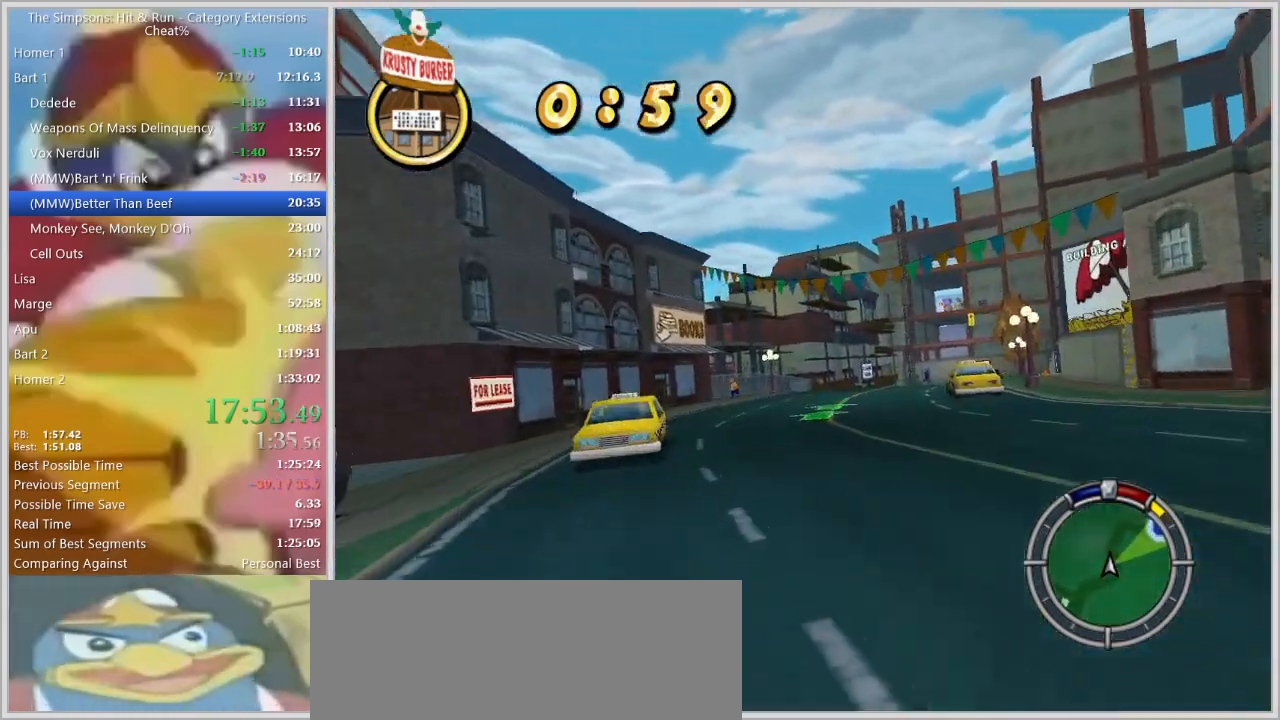
{"keys": [], "events": [[83, "d", "down"], [417, "d", "up"]]}
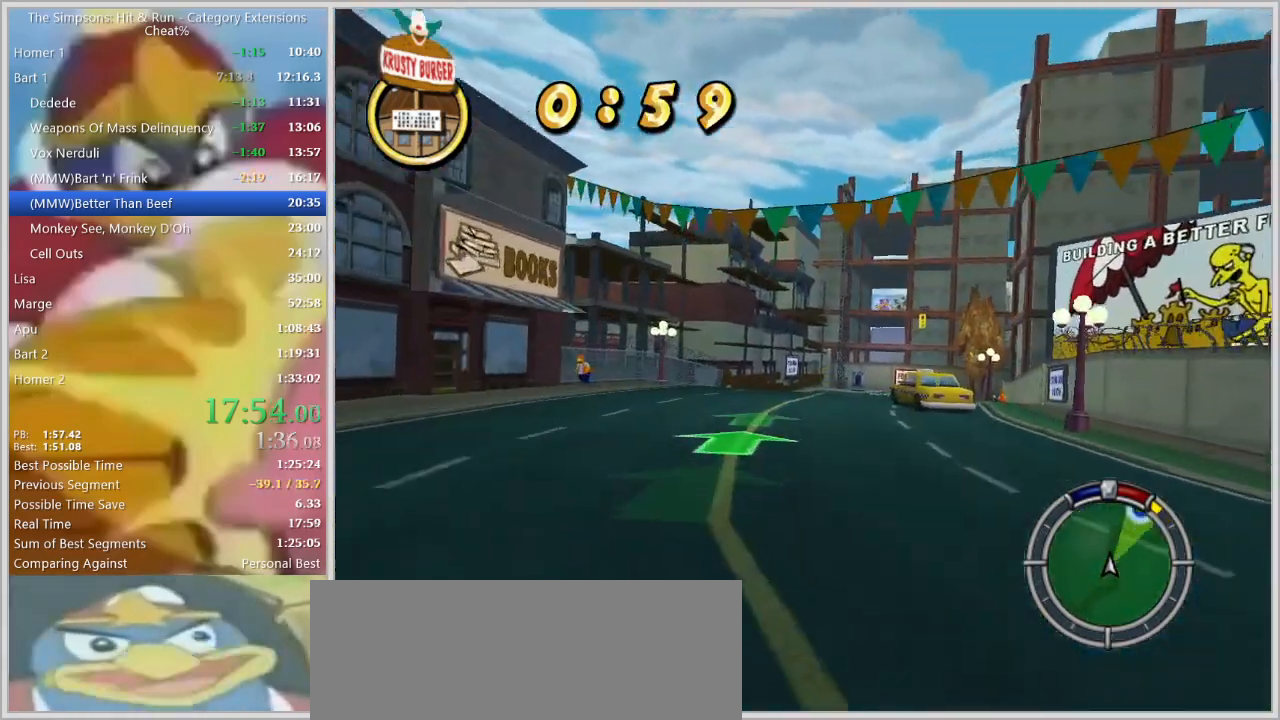
{"keys": ["w"], "events": [[17, "d", "down"], [100, "d", "up"], [100, "w", "down"], [200, "a", "down"], [300, "a", "up"]]}
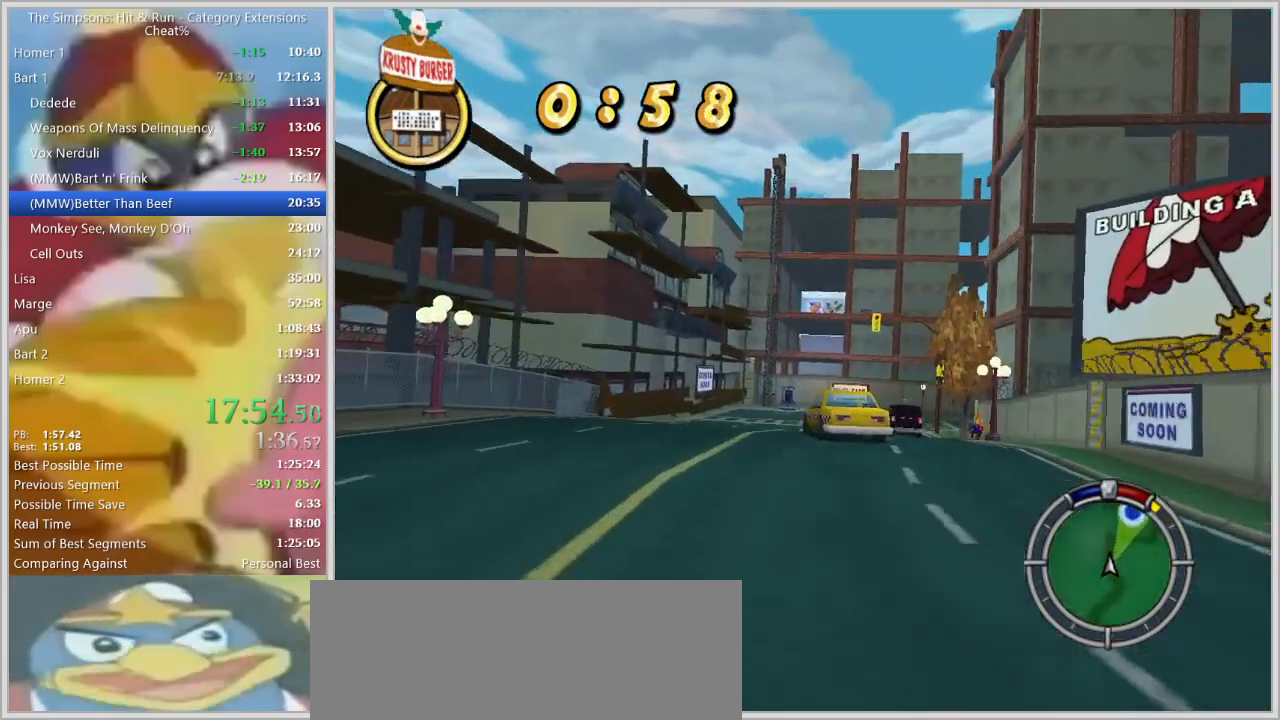
{"keys": ["d", "w"], "events": [[67, "d", "down"], [167, "d", "up"], [450, "d", "down"]]}
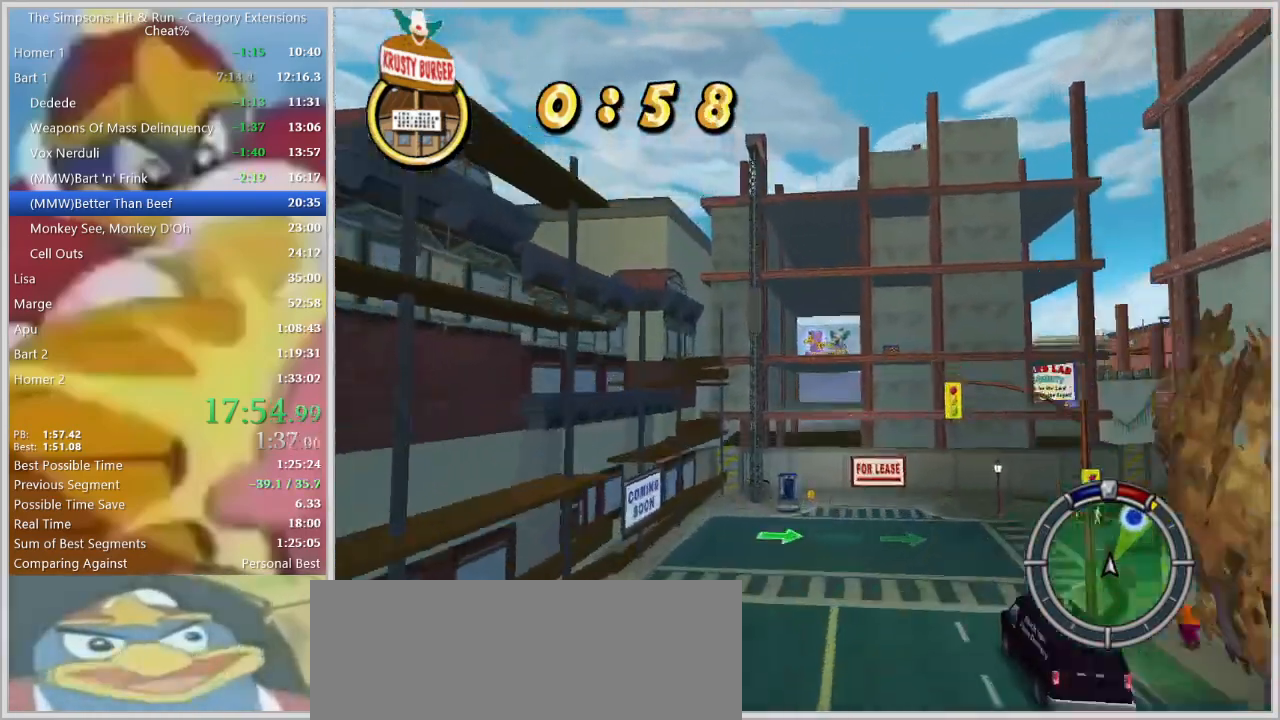
{"keys": ["d", "w"], "events": []}
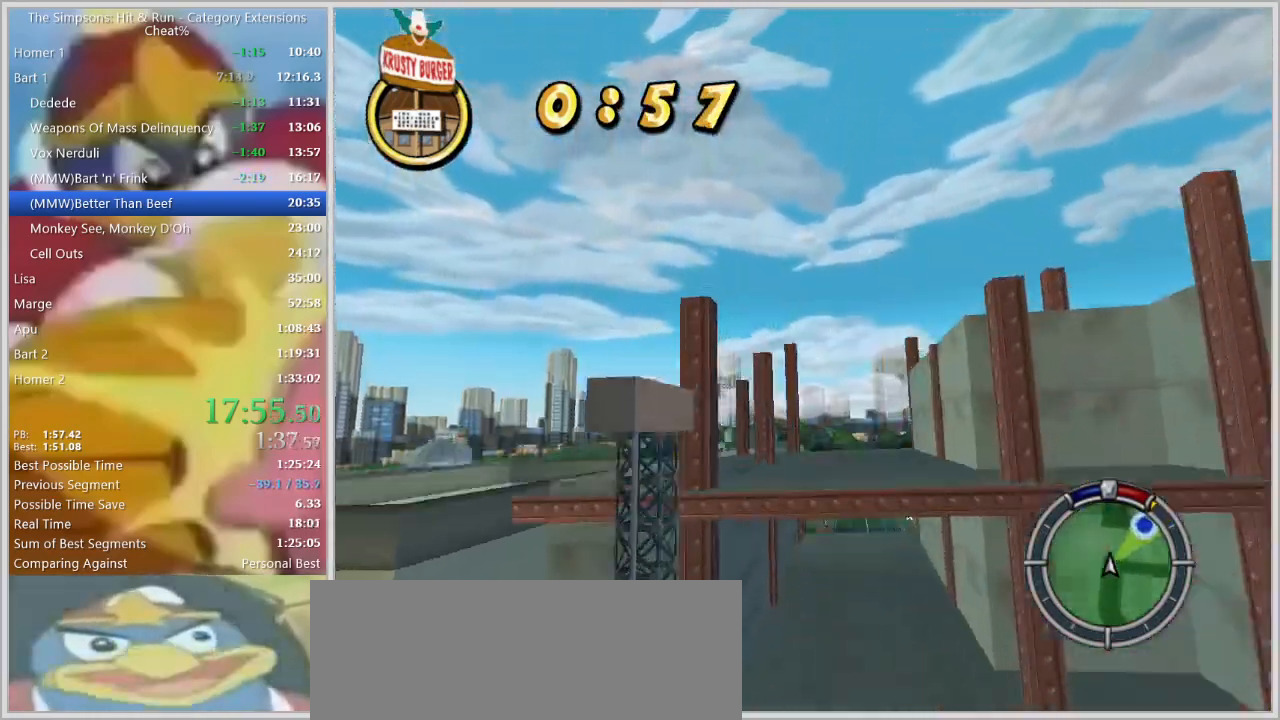
{"keys": ["d", "w"], "events": []}
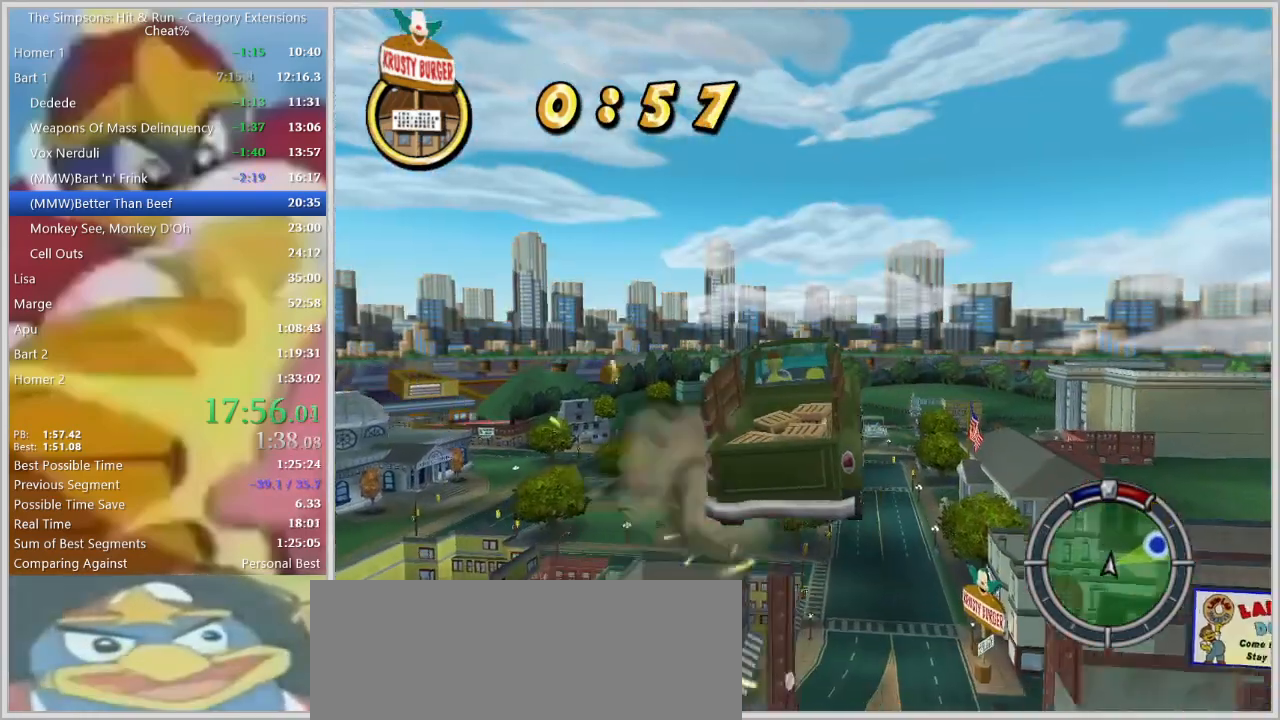
{"keys": ["w"], "events": [[67, "d", "up"]]}
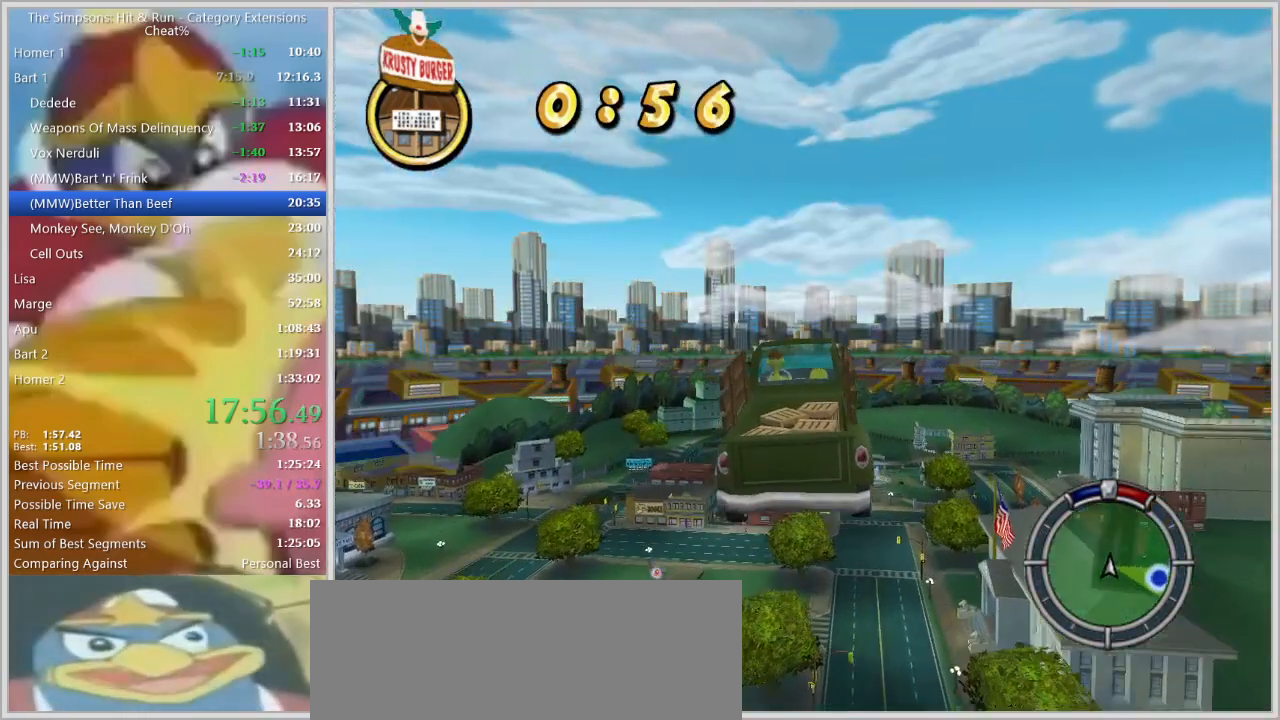
{"keys": ["w"]}
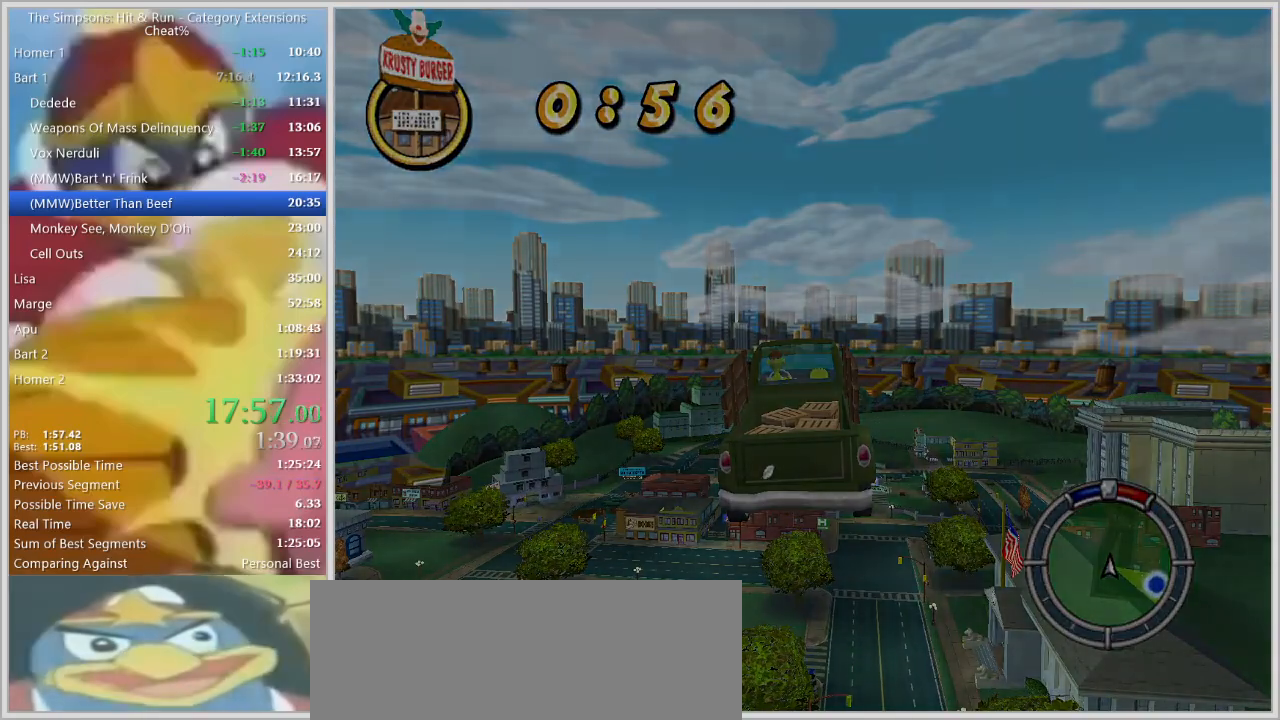
{"keys": ["w"], "events": []}
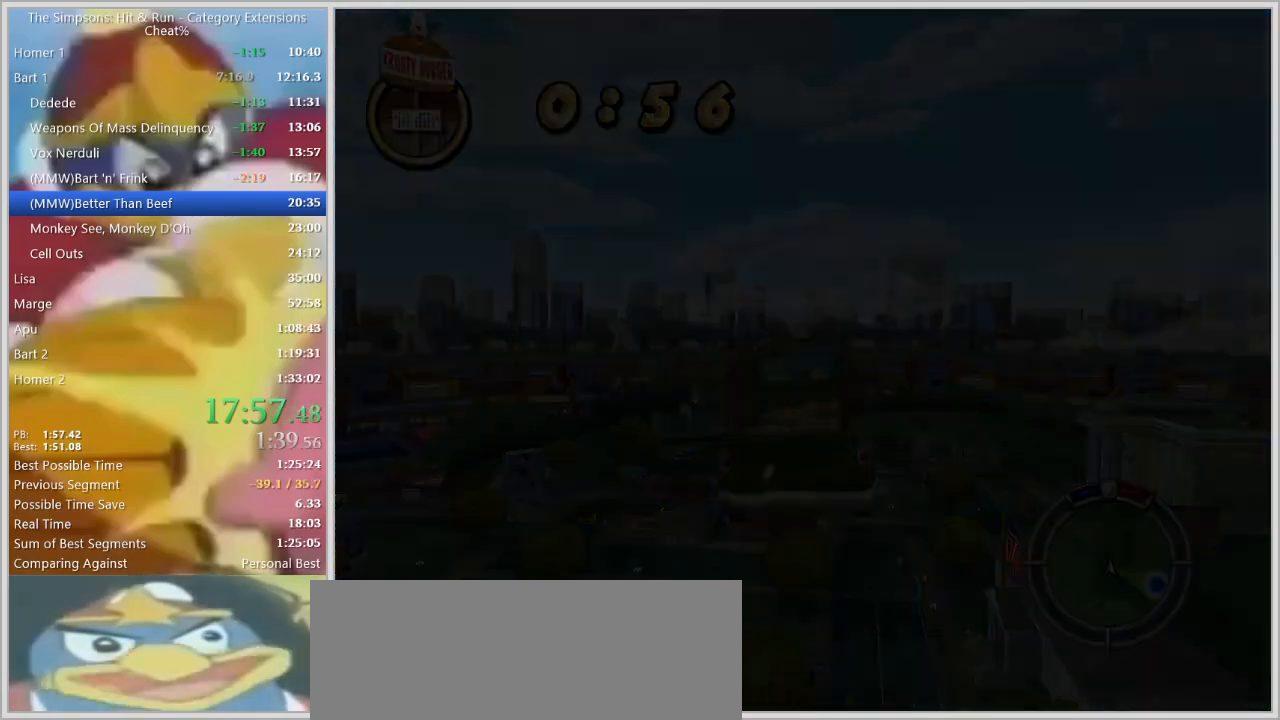
{"keys": ["w"], "events": []}
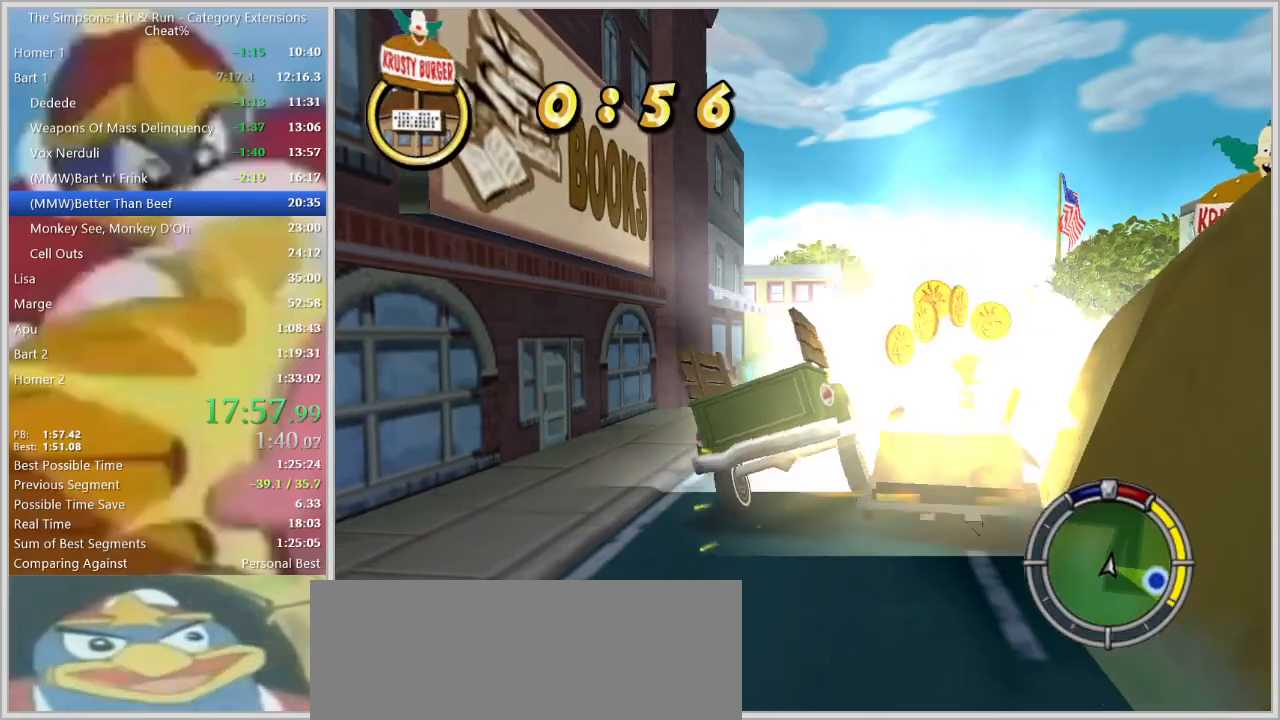
{"keys": ["a", "s"], "events": [[233, "w", "up"], [283, "s", "down"], [300, "a", "down"]]}
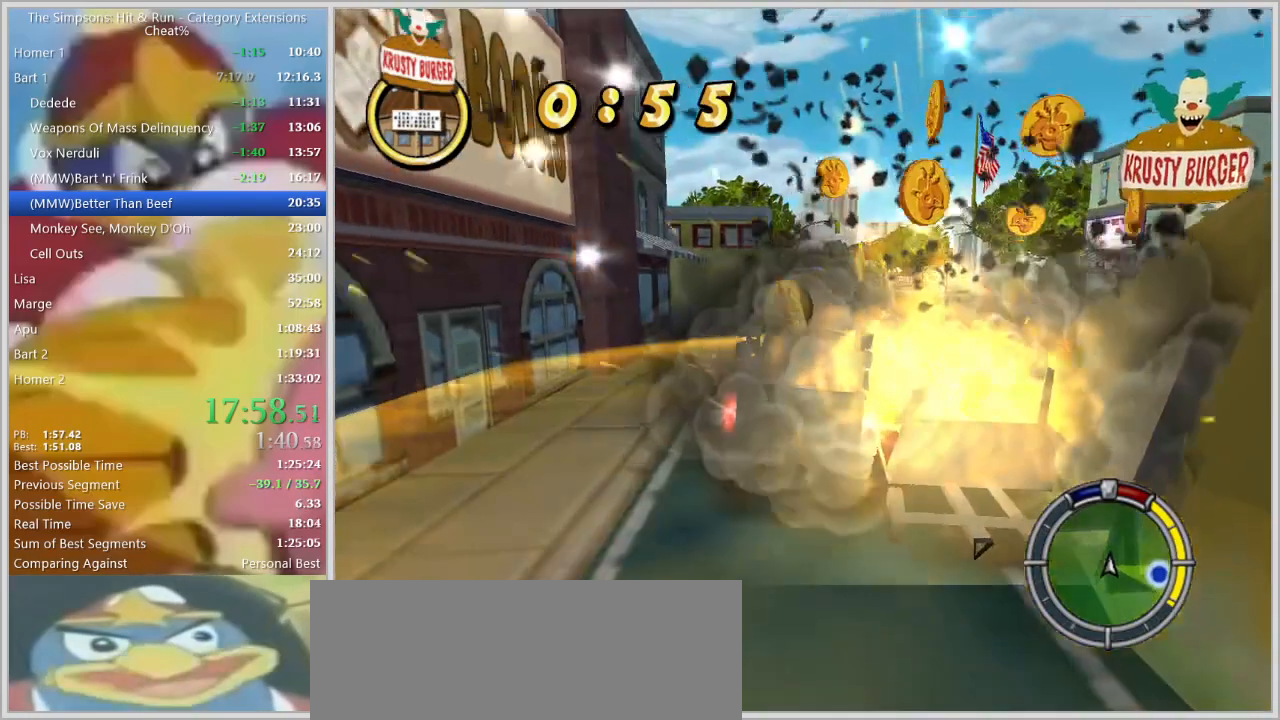
{"keys": ["s"], "events": [[50, "a", "up"]]}
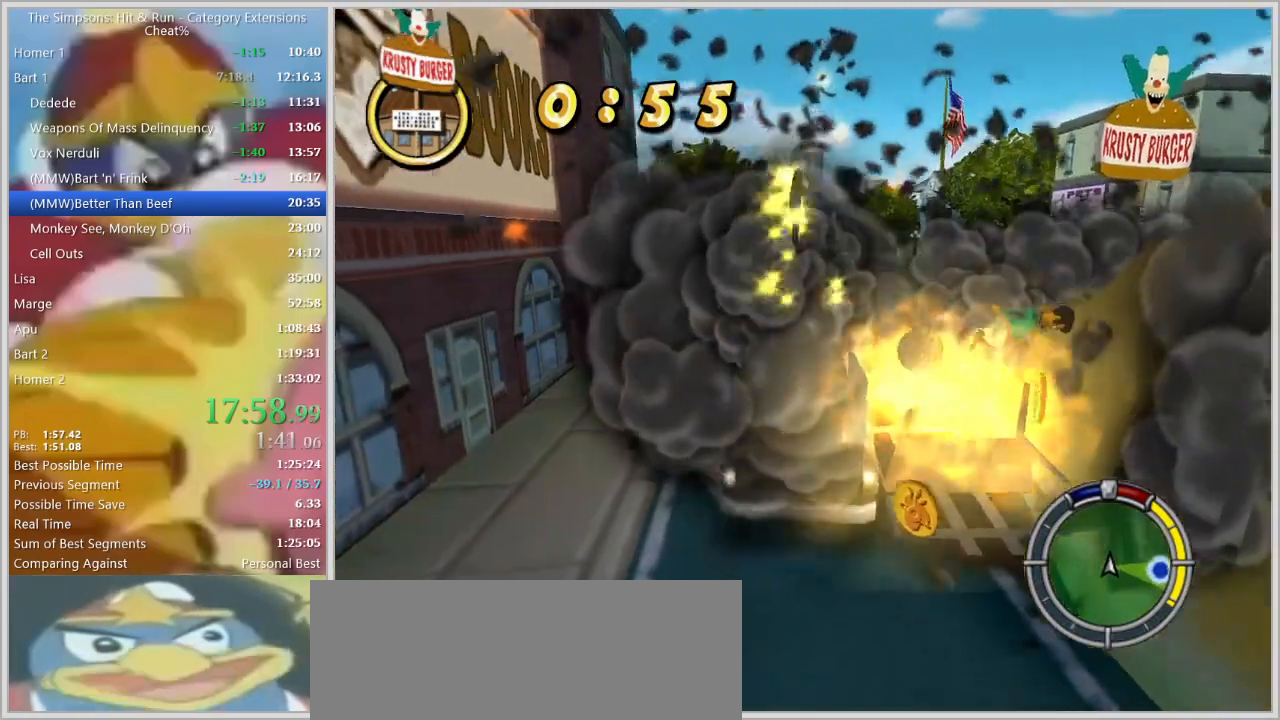
{"keys": ["a", "s"], "events": [[167, "a", "down"]]}
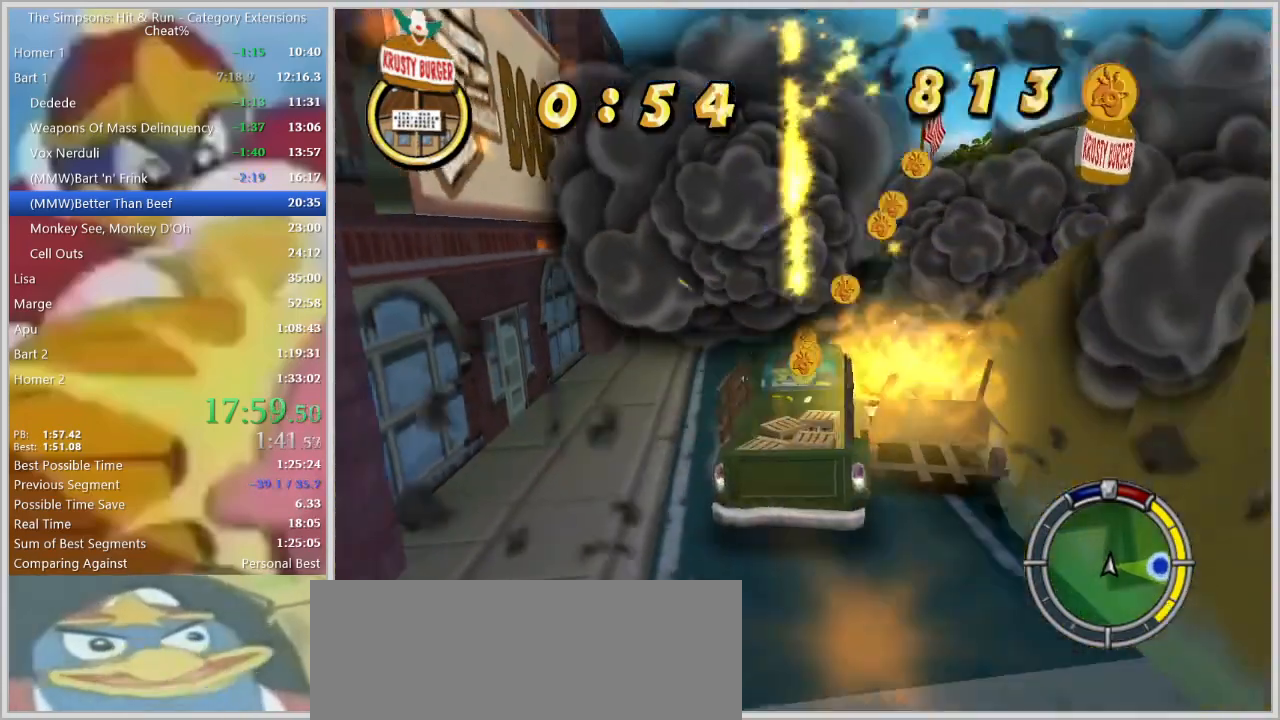
{"keys": ["a", "s"], "events": []}
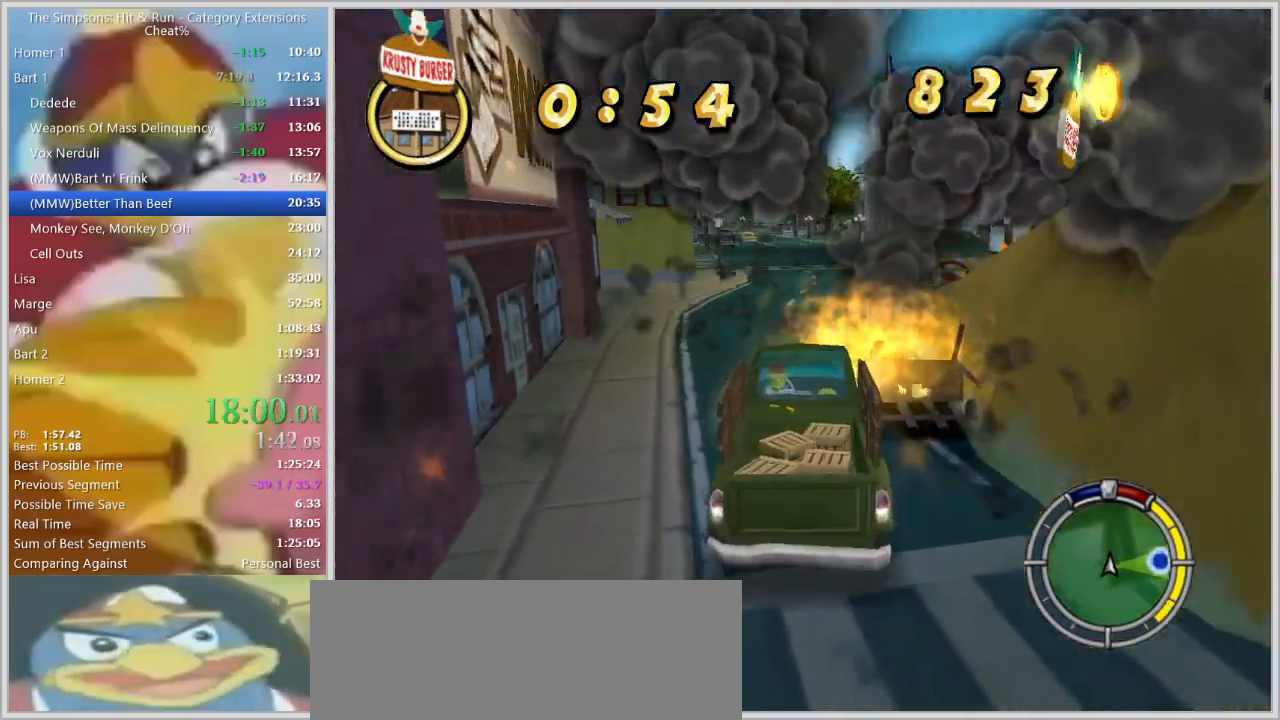
{"keys": ["a", "s"], "events": []}
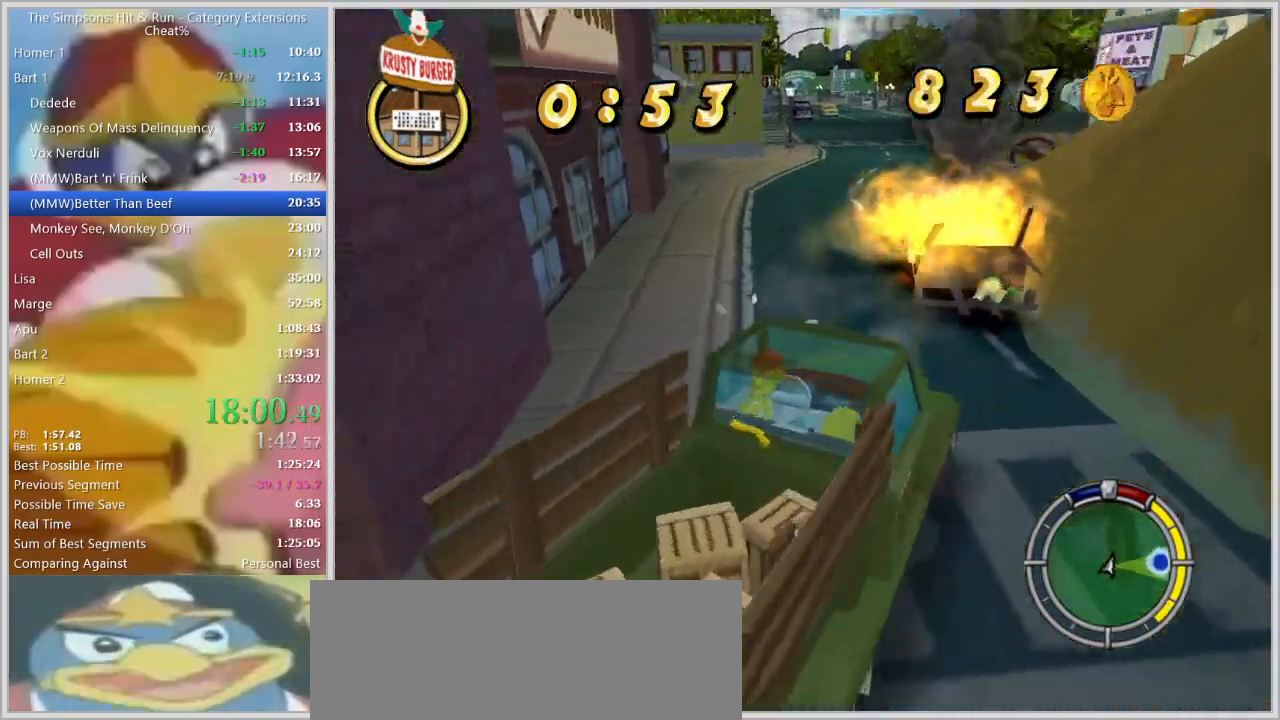
{"keys": ["w"], "events": [[167, "a", "up"], [200, "s", "up"], [200, "w", "down"], [267, "space", "down"], [400, "space", "up"]]}
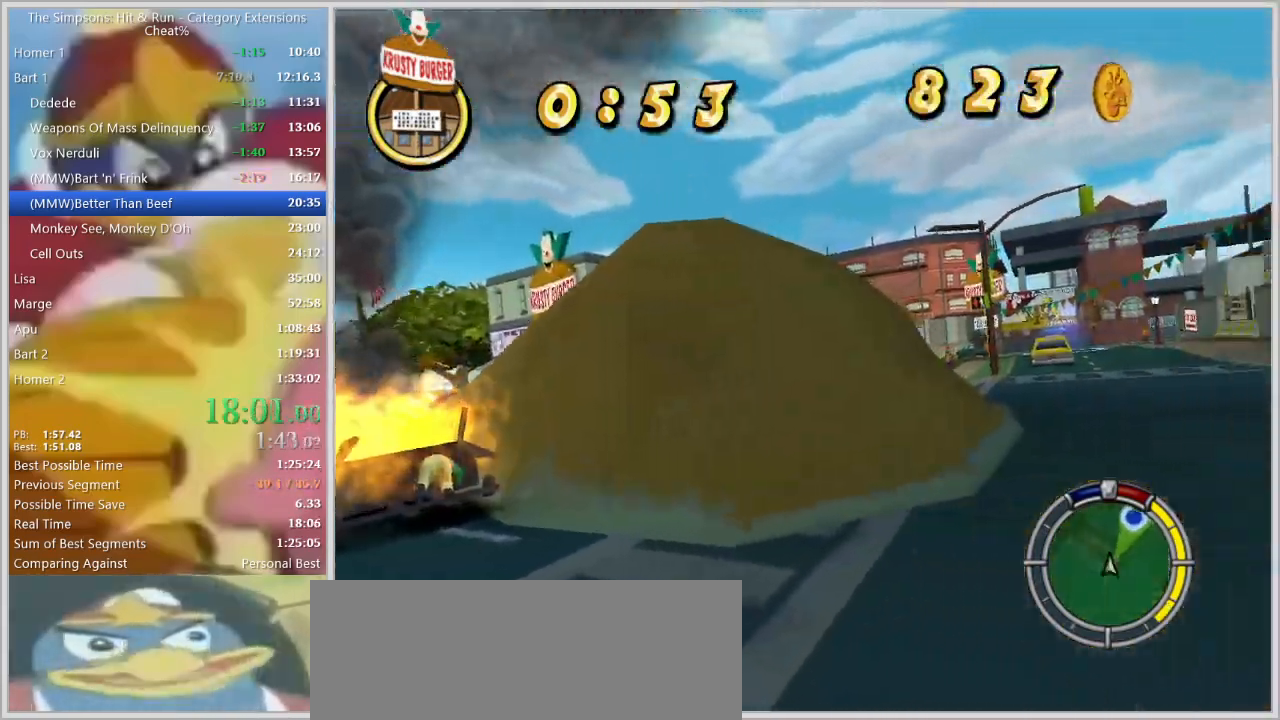
{"keys": ["d", "w"], "events": [[83, "d", "down"]]}
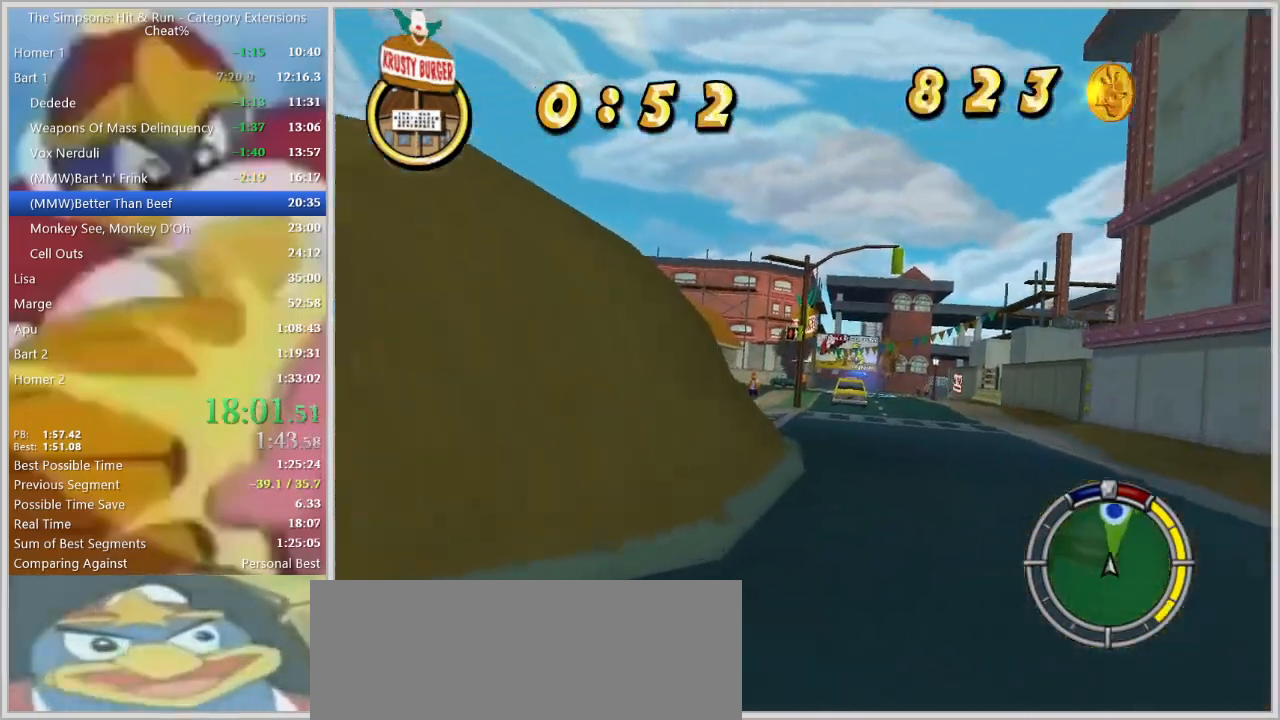
{"keys": ["a", "w"], "events": [[50, "d", "up"], [433, "a", "down"]]}
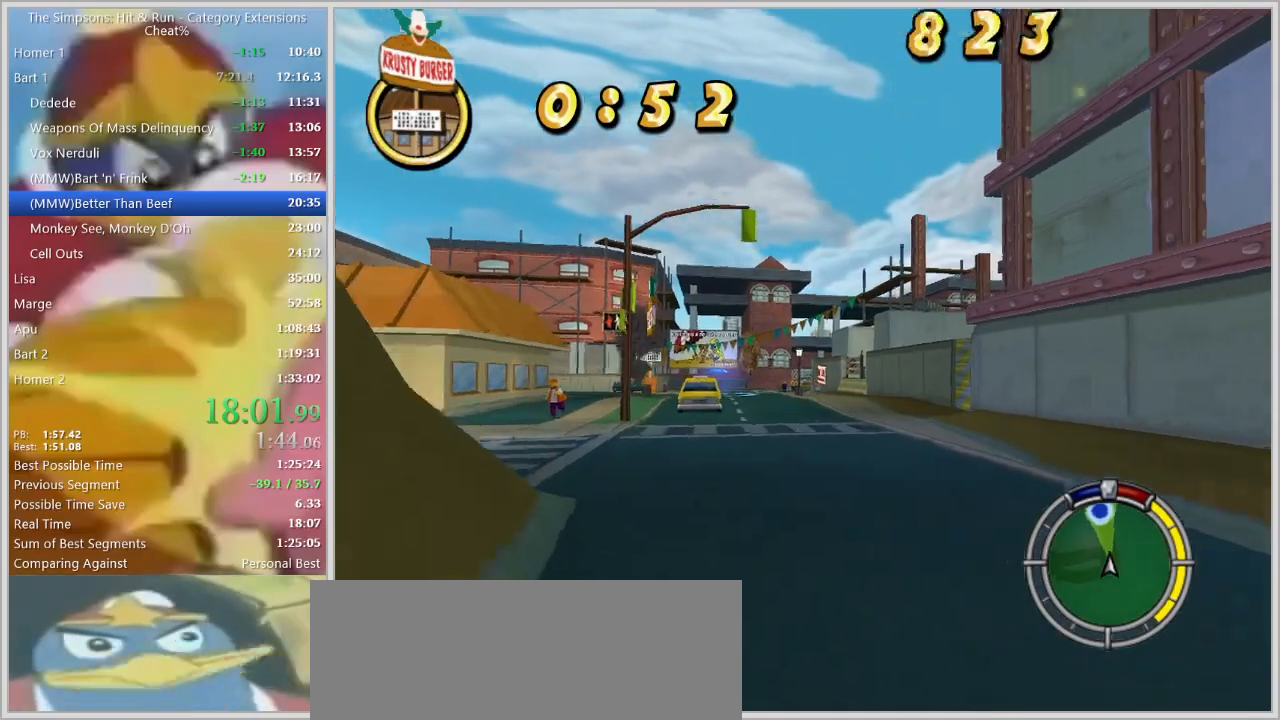
{"keys": ["a", "space", "w"], "events": [[267, "space", "down"]]}
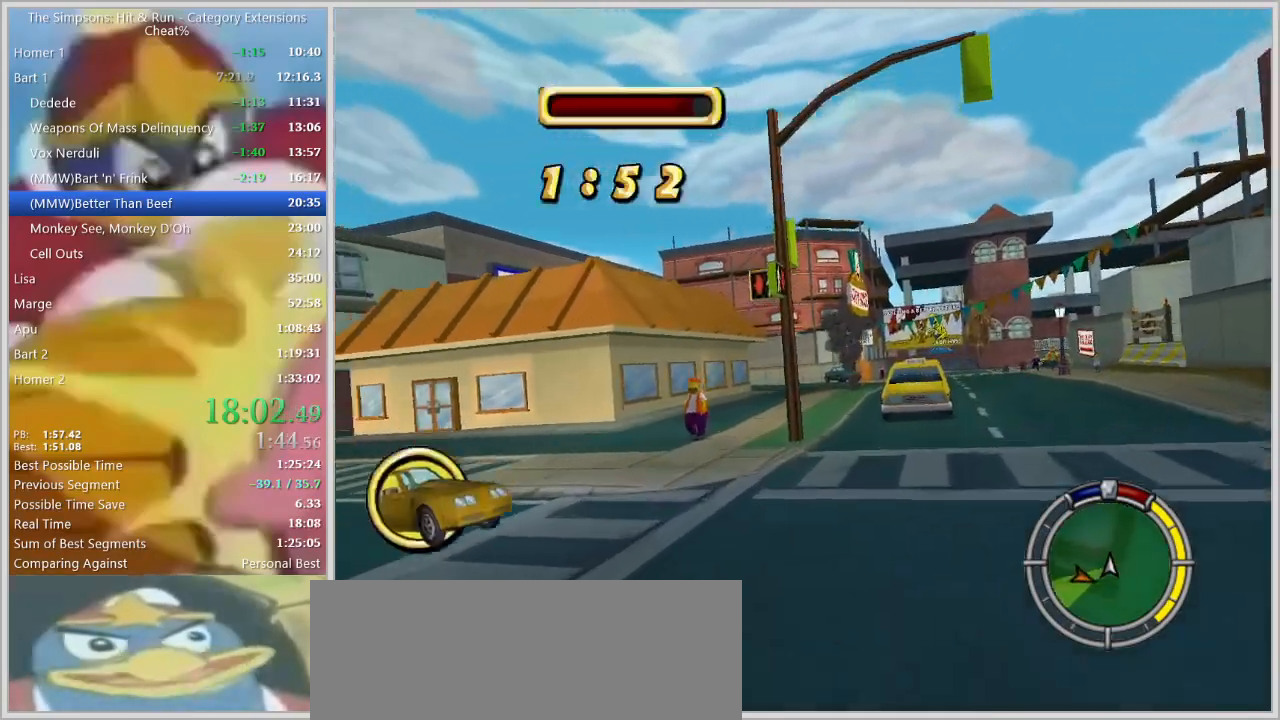
{"keys": ["a", "space"]}
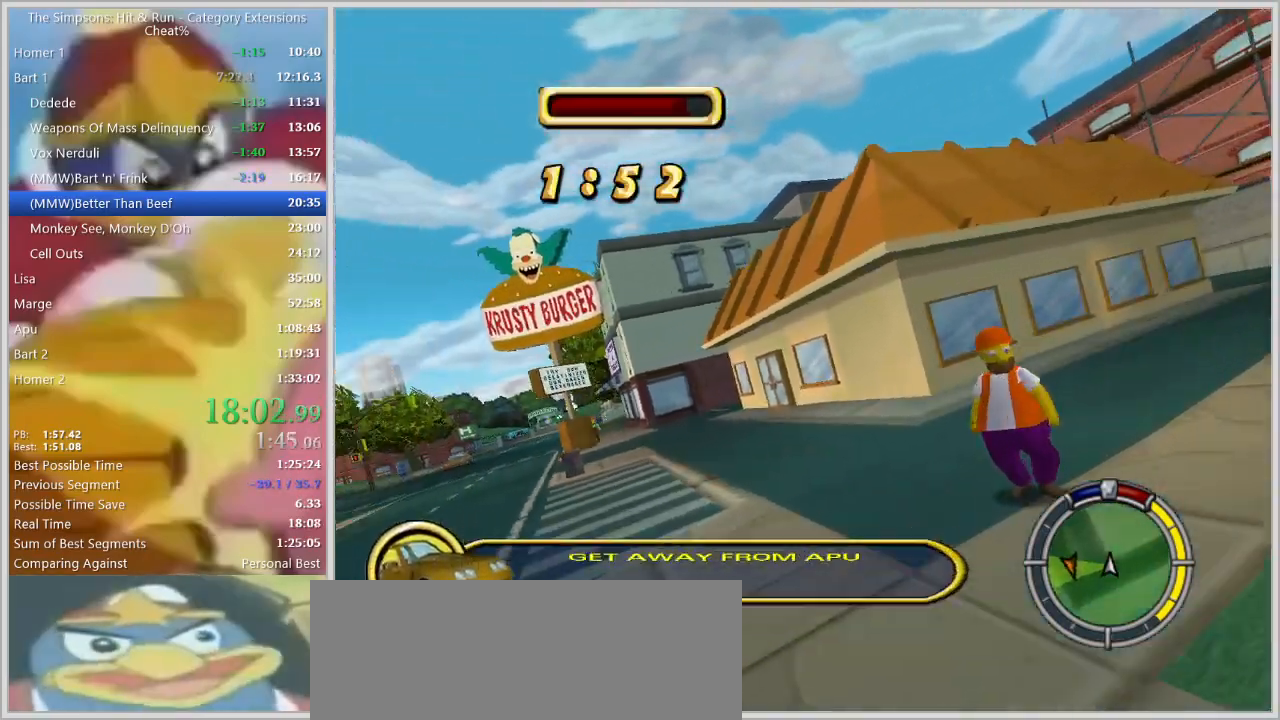
{"keys": ["w"]}
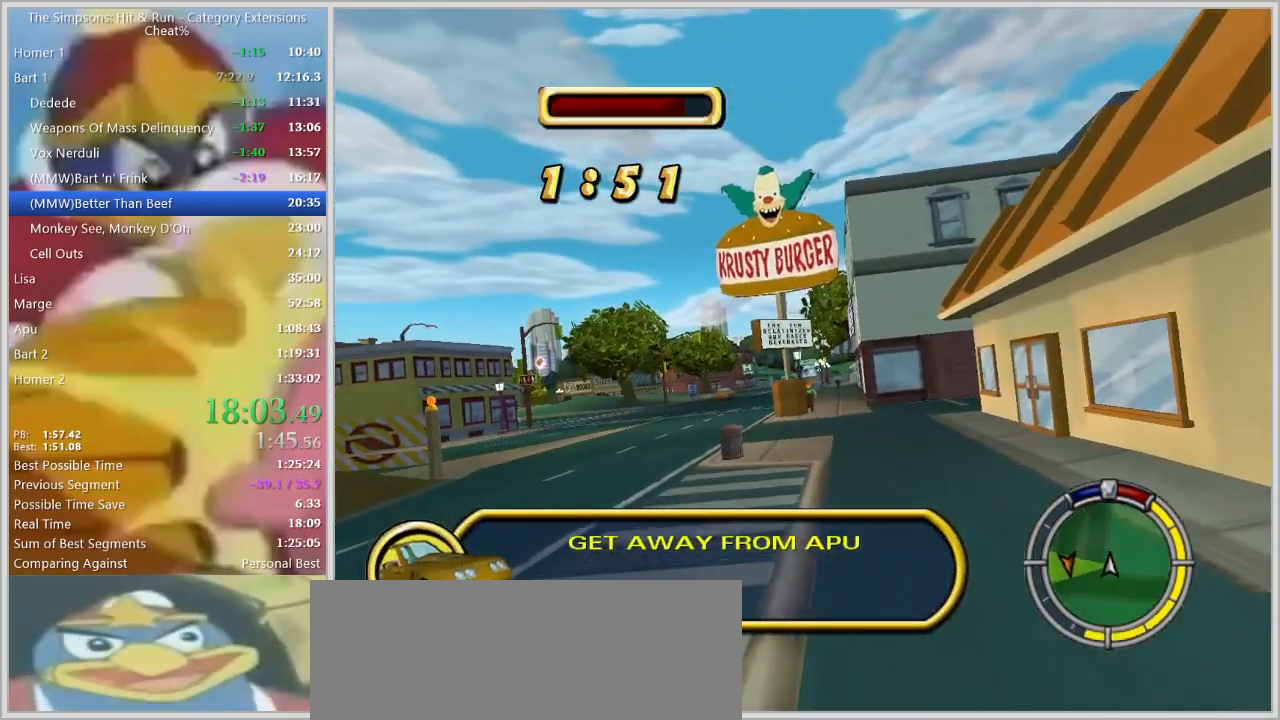
{"keys": ["d", "w"], "events": [[33, "a", "down"], [300, "a", "up"], [500, "d", "down"]]}
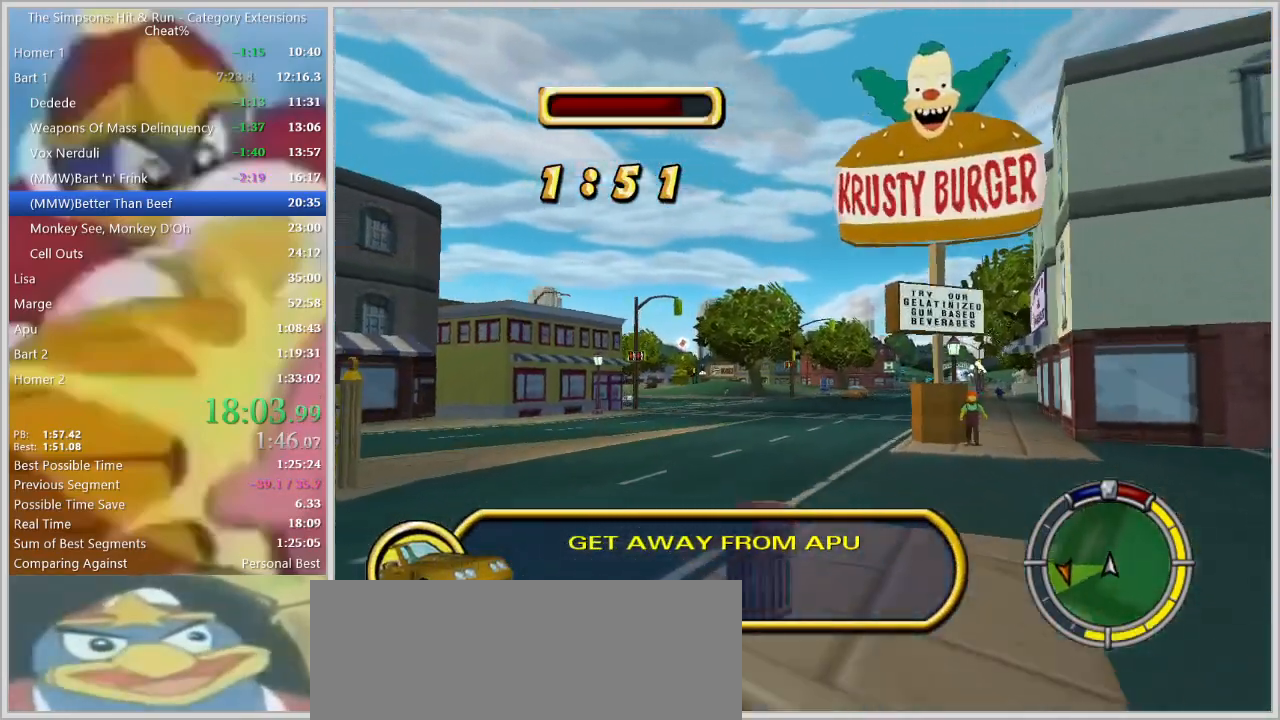
{"keys": ["d", "w"], "events": [[317, "d", "up"], [417, "d", "down"]]}
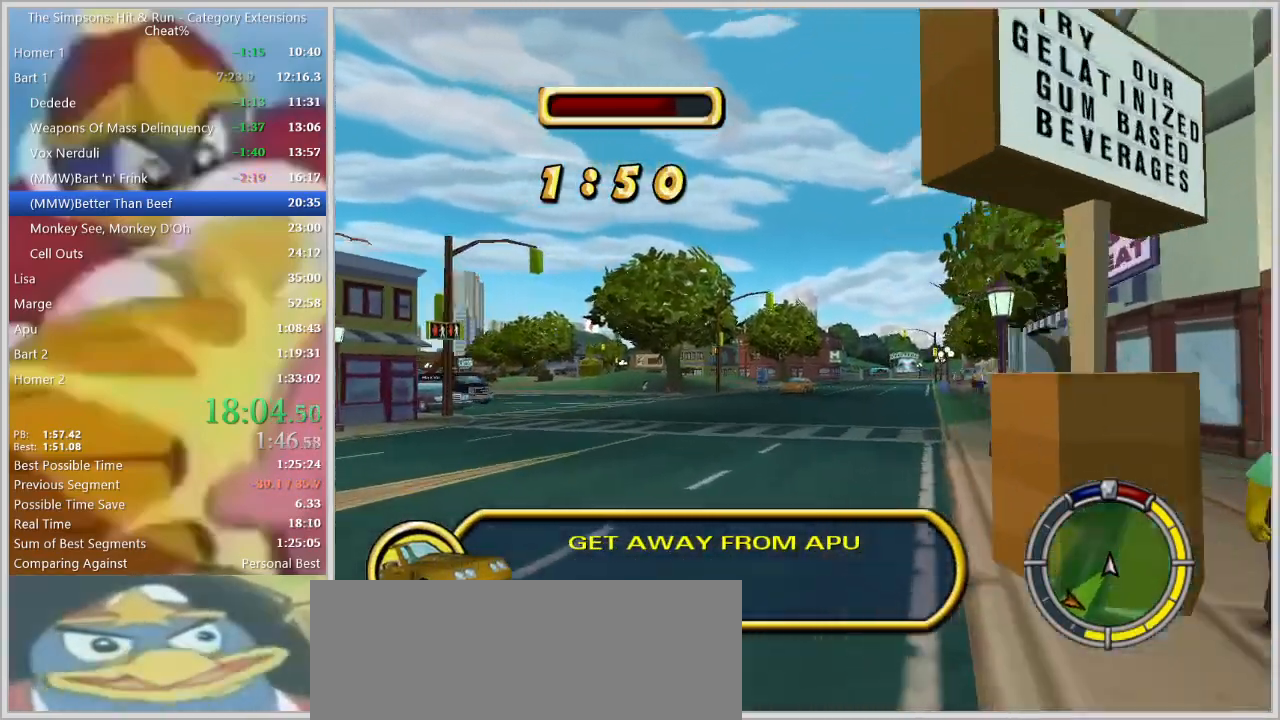
{"keys": ["w"], "events": [[150, "d", "up"], [333, "a", "down"], [433, "a", "up"]]}
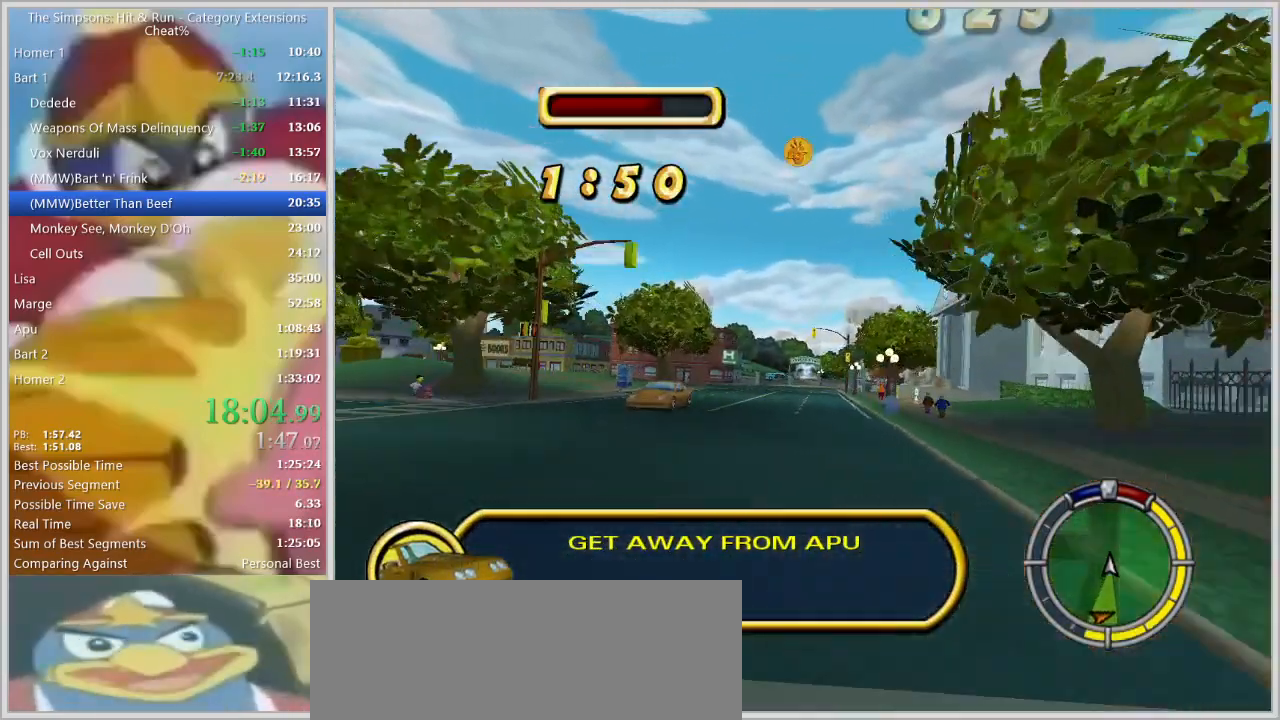
{"keys": ["down", "w"], "events": [[67, "d", "down"], [117, "down", "down"], [167, "d", "up"], [317, "d", "down"], [400, "d", "up"]]}
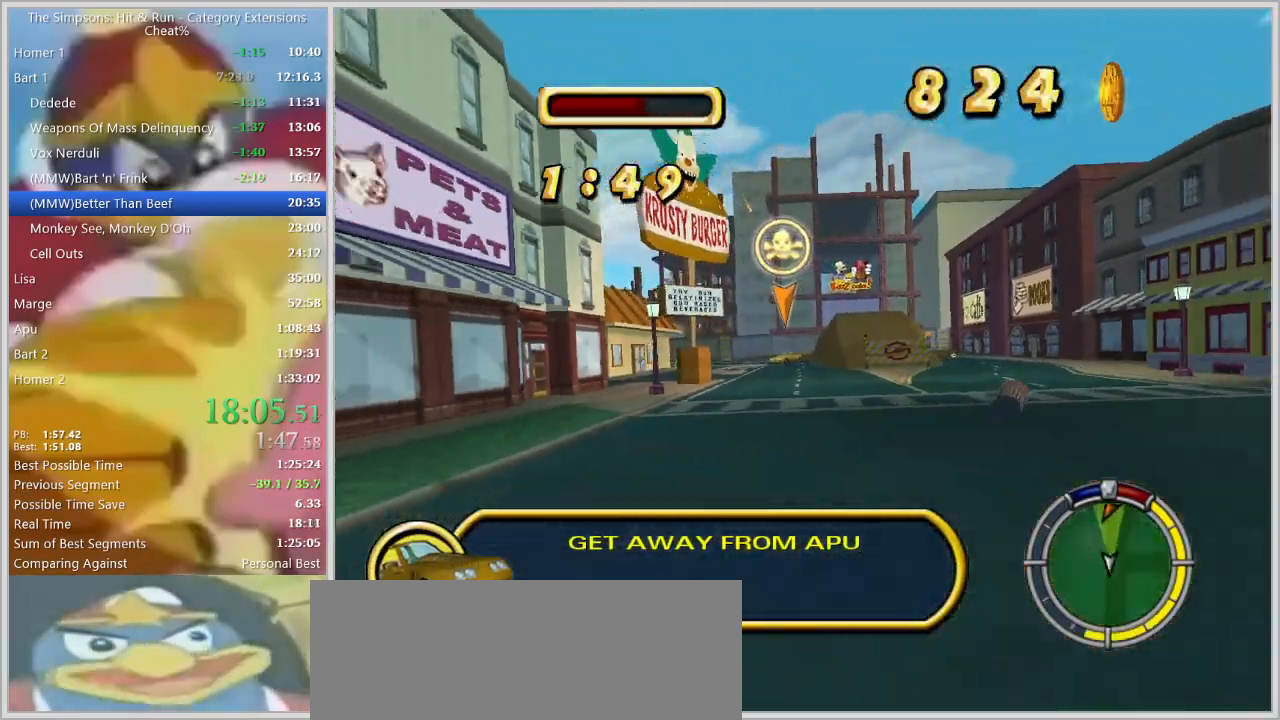
{"keys": ["w"], "events": [[33, "down", "up"], [233, "d", "down"], [283, "d", "up"]]}
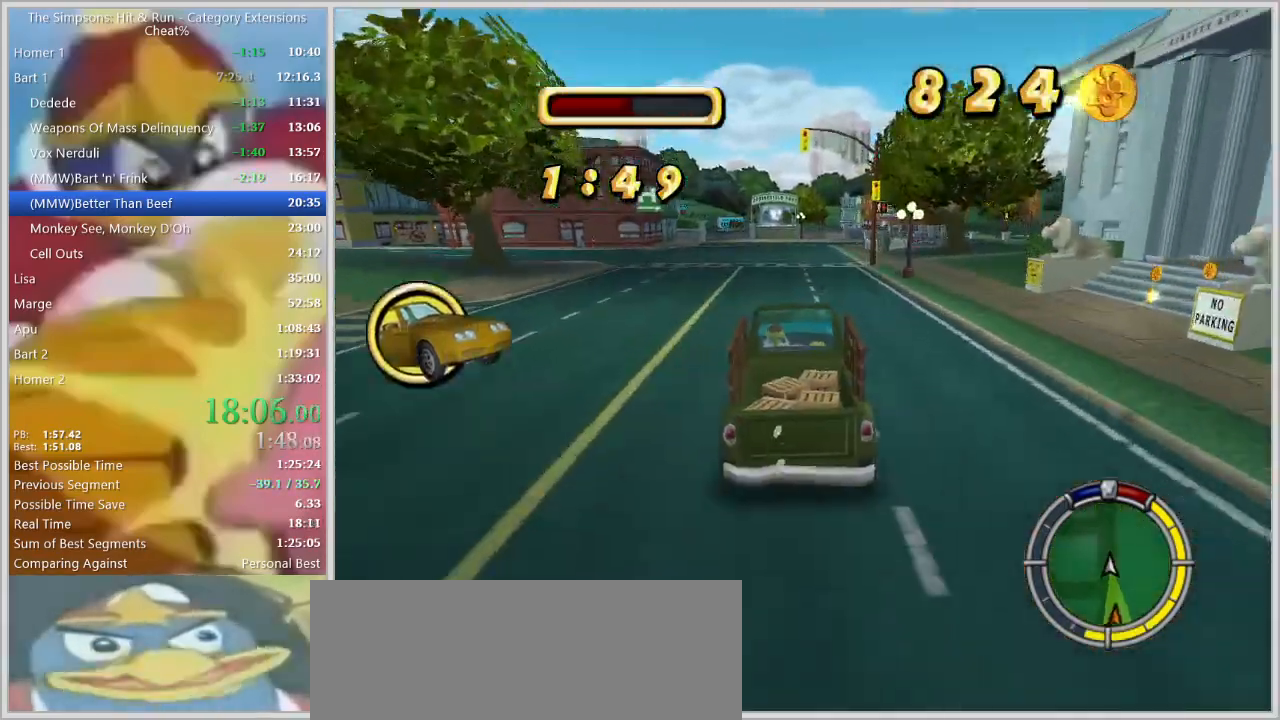
{"keys": ["w"], "events": []}
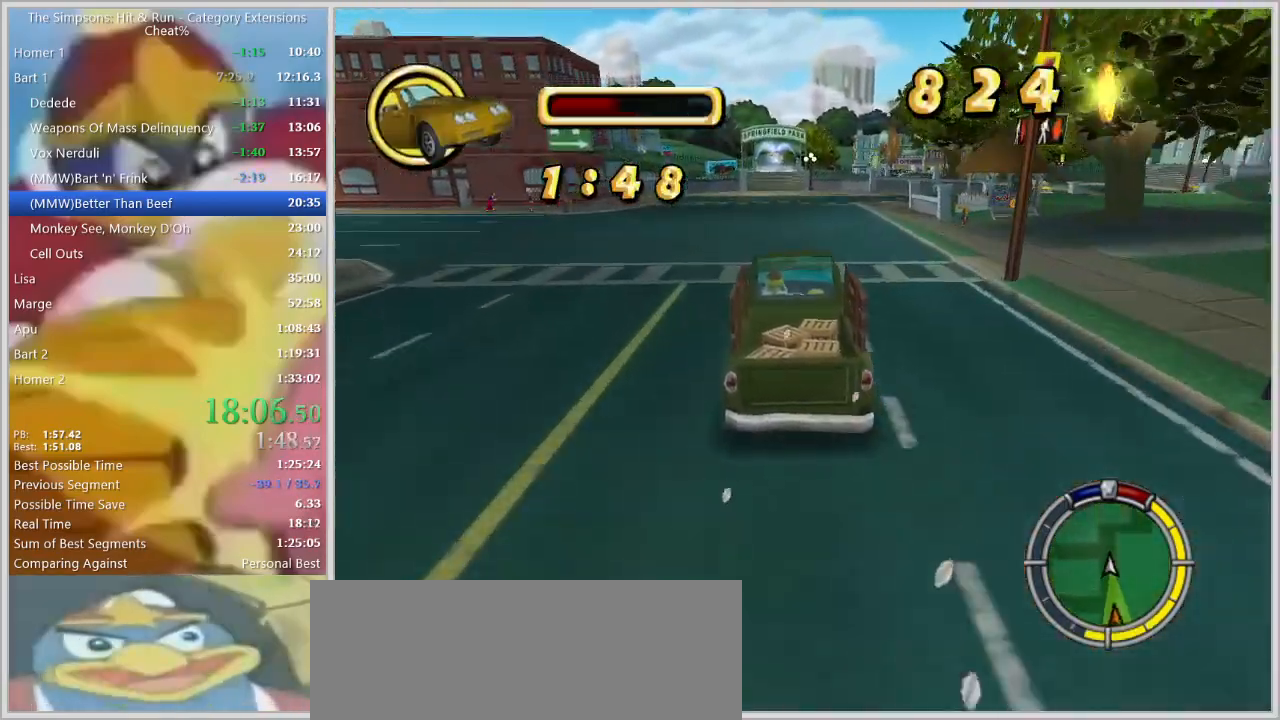
{"keys": ["w"], "events": []}